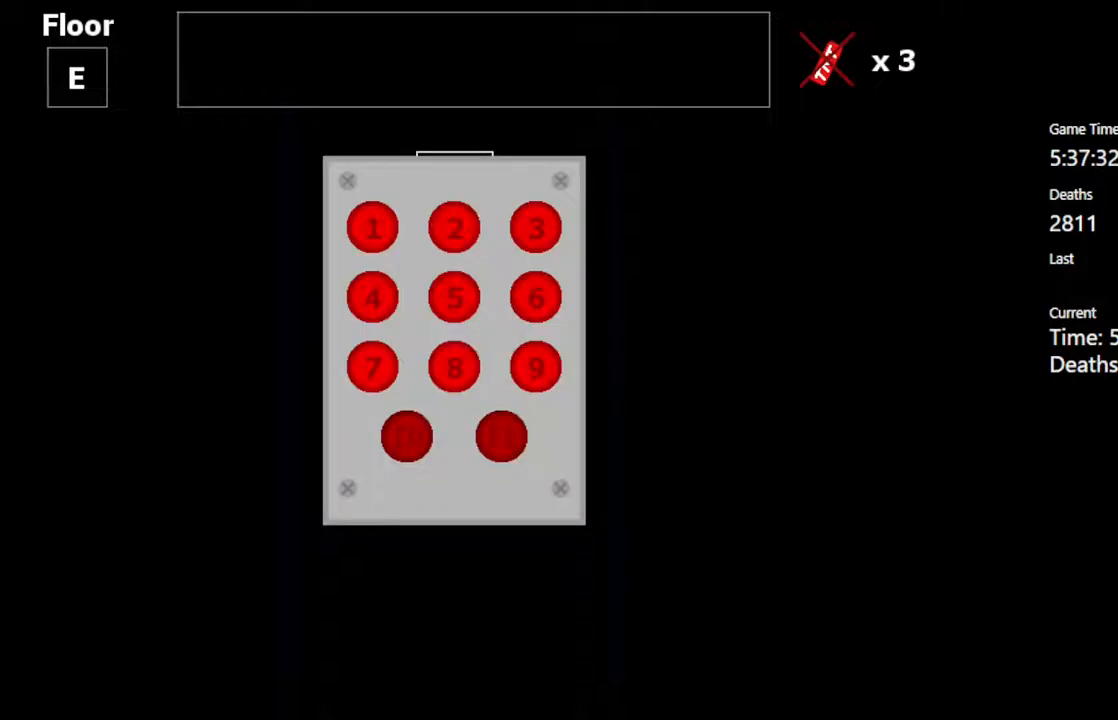
Gameplay with keyboard; each line is a JSON object with the keys held at the frame after it. "events" lists presses ("down") and releases ("up") of "c", "ctrl", "down", "left", "r", "right", "shift_l", "shift_r", "up", "v", "x" and "z" between this image and that frame as [ms after this image, input, new state], when the widget could be followed in between. No other keys are recorded. Mouse input is not recorded.
{"keys": [], "events": [[67, "z", "down"], [150, "z", "up"]]}
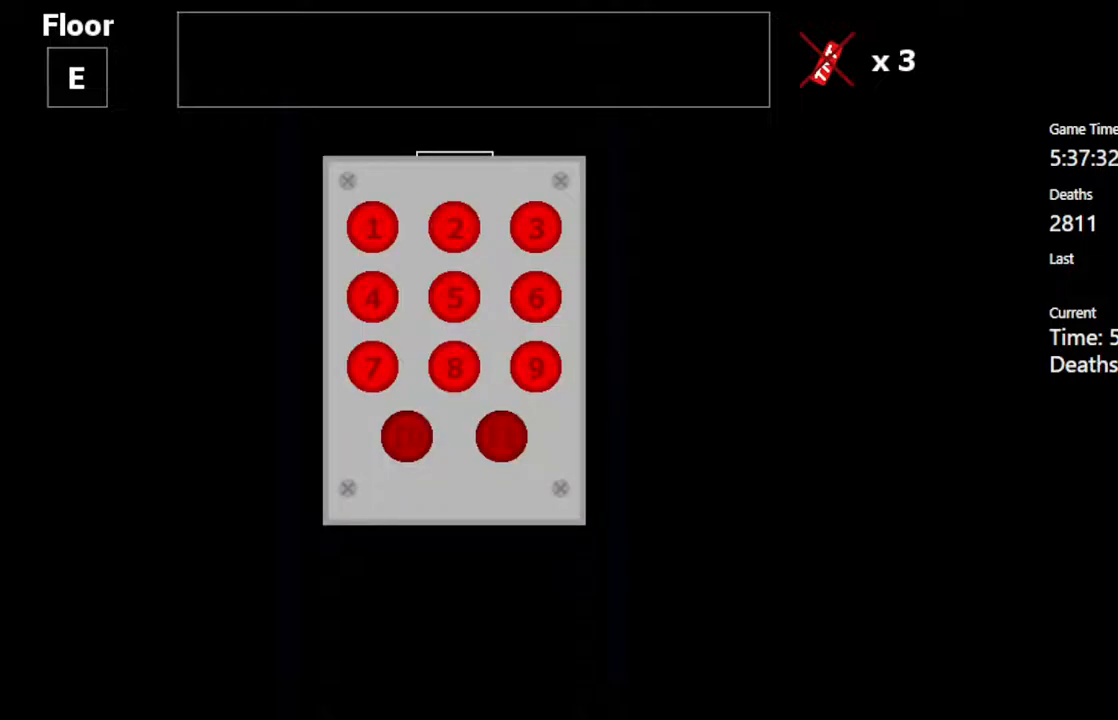
{"keys": [], "events": [[300, "left", "down"], [400, "left", "up"]]}
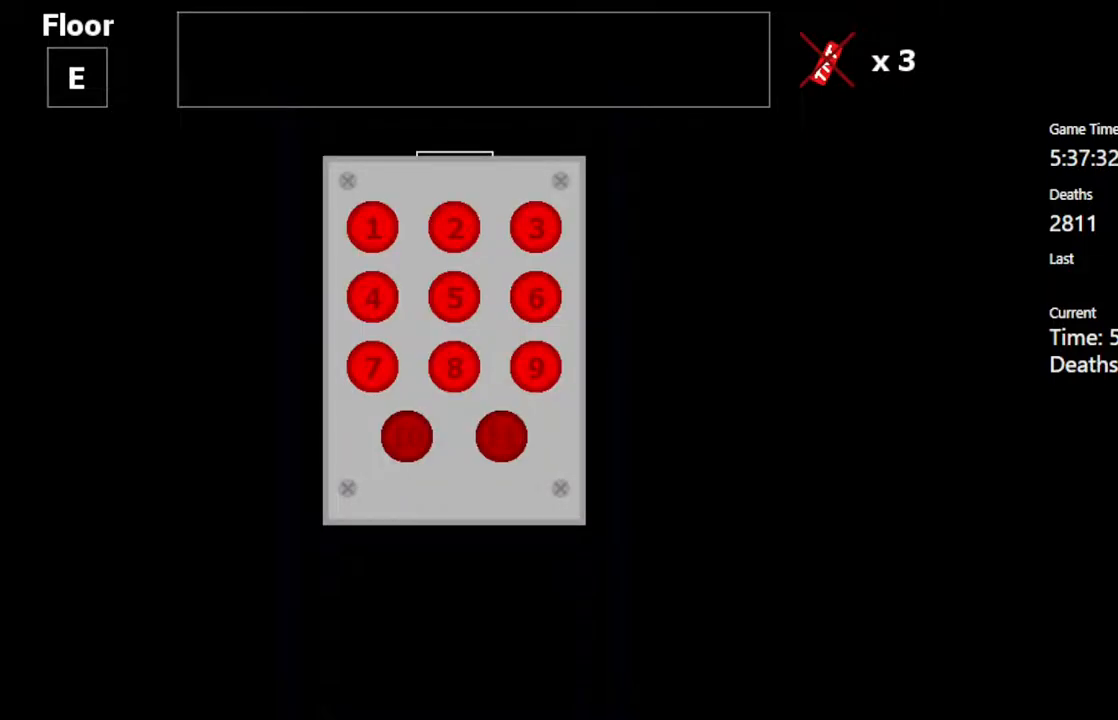
{"keys": [], "events": []}
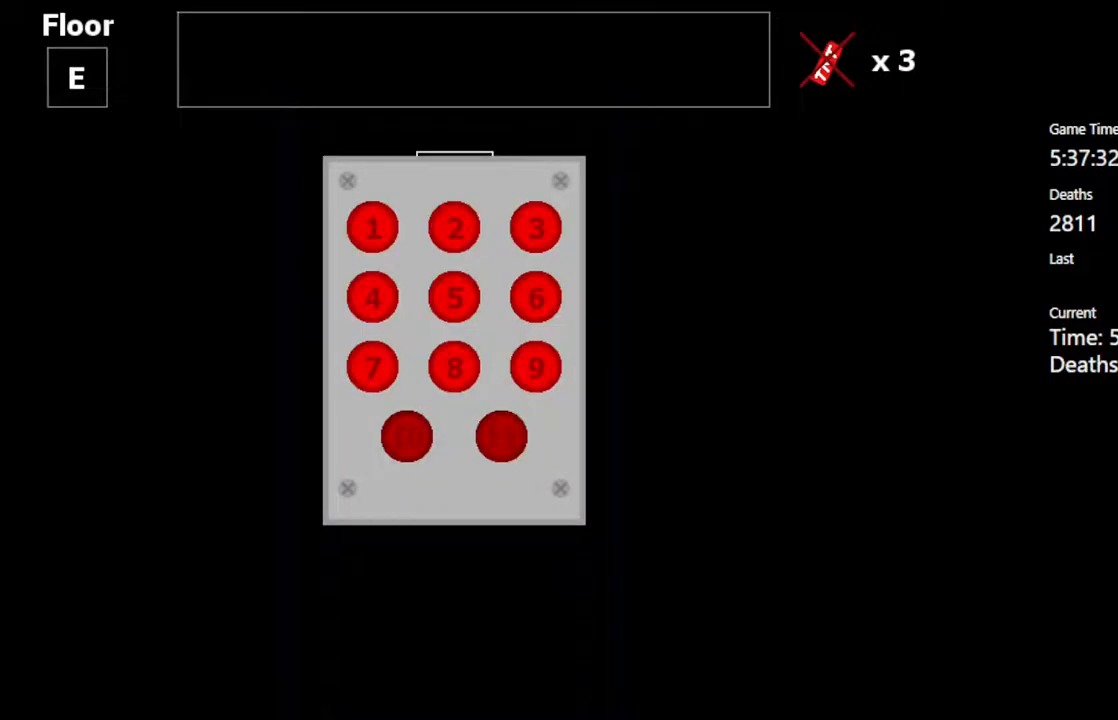
{"keys": [], "events": []}
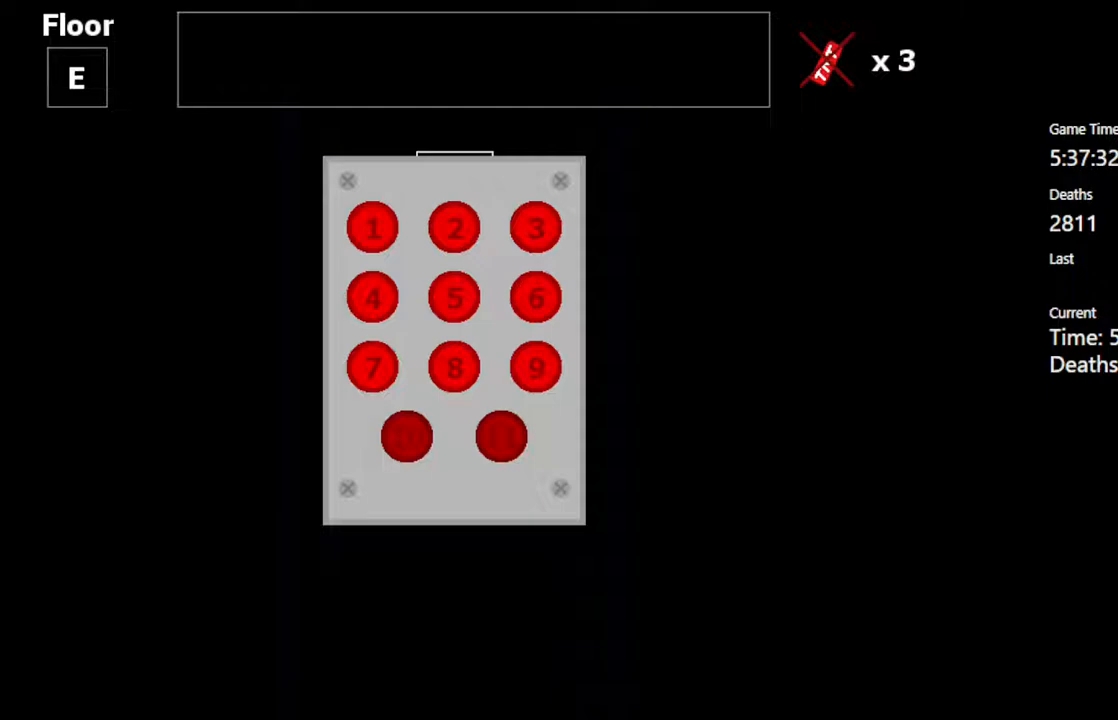
{"keys": [], "events": [[167, "x", "down"], [283, "x", "up"]]}
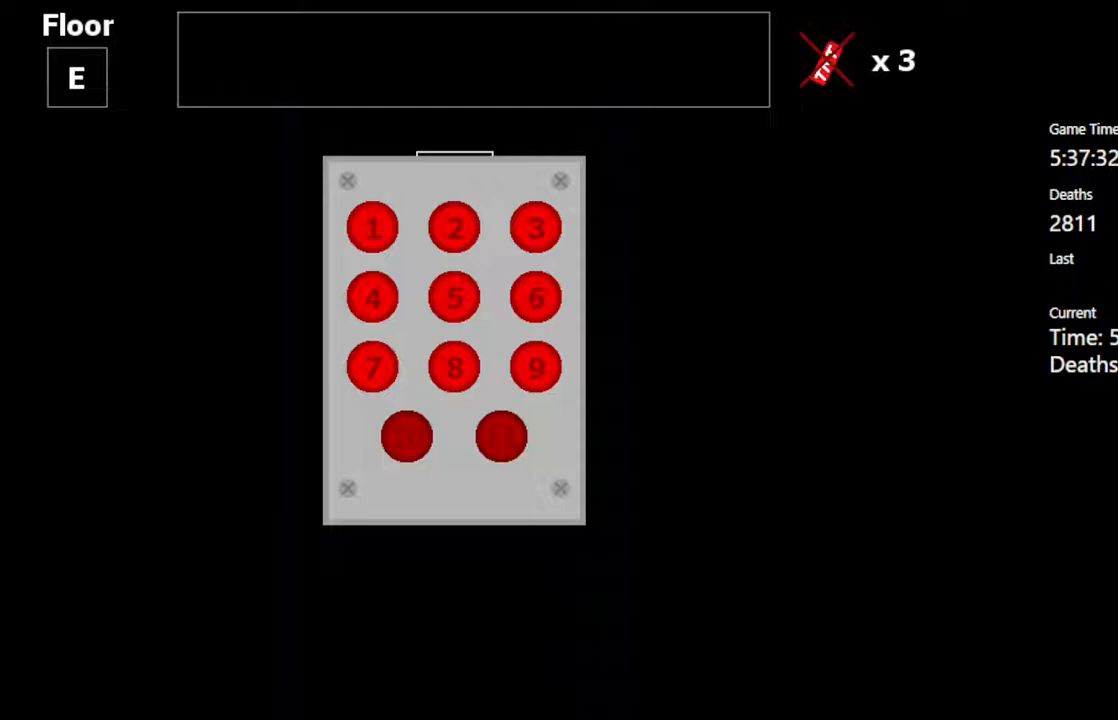
{"keys": [], "events": []}
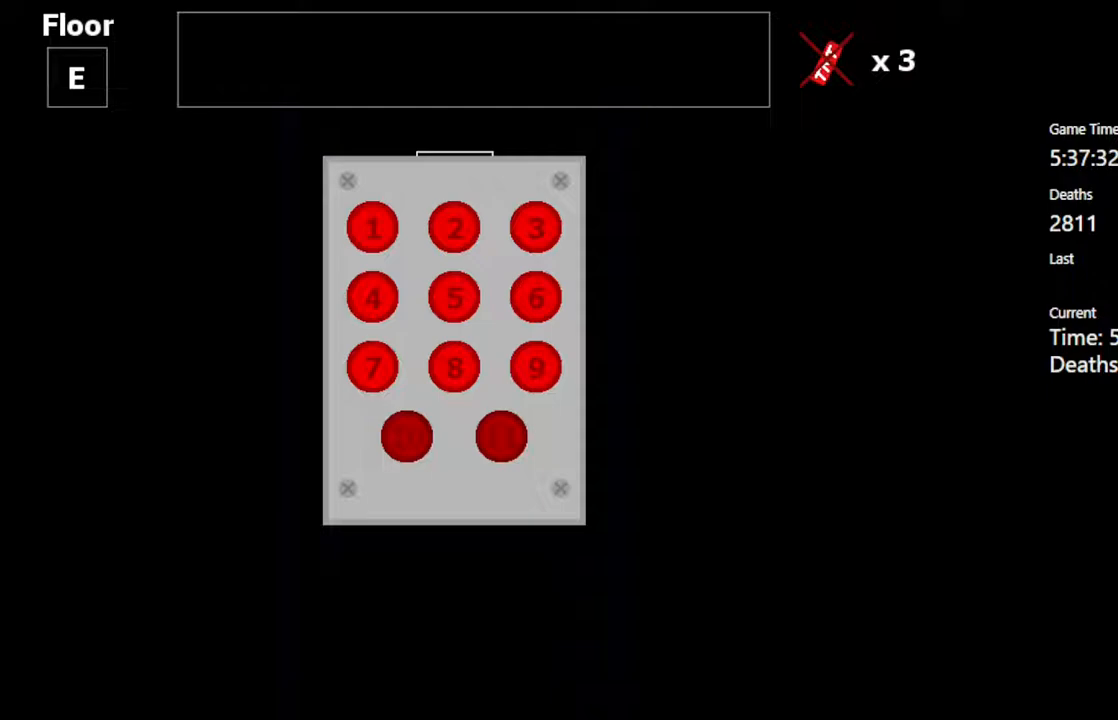
{"keys": [], "events": []}
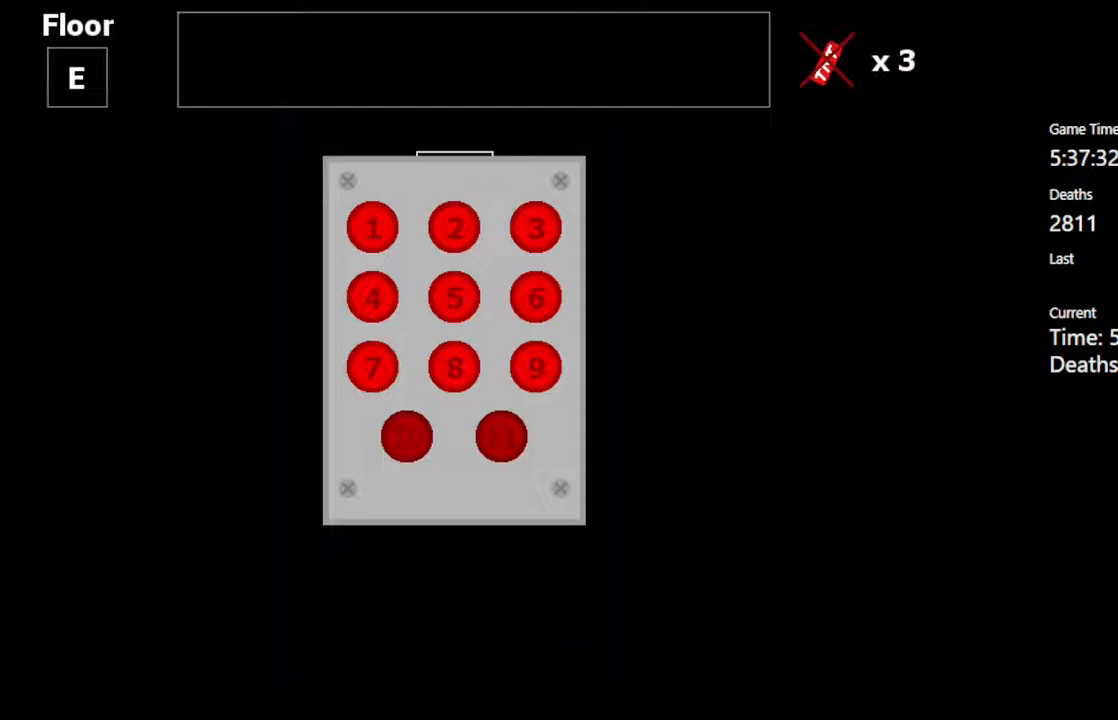
{"keys": [], "events": [[67, "shift_l", "down"], [250, "shift_l", "up"]]}
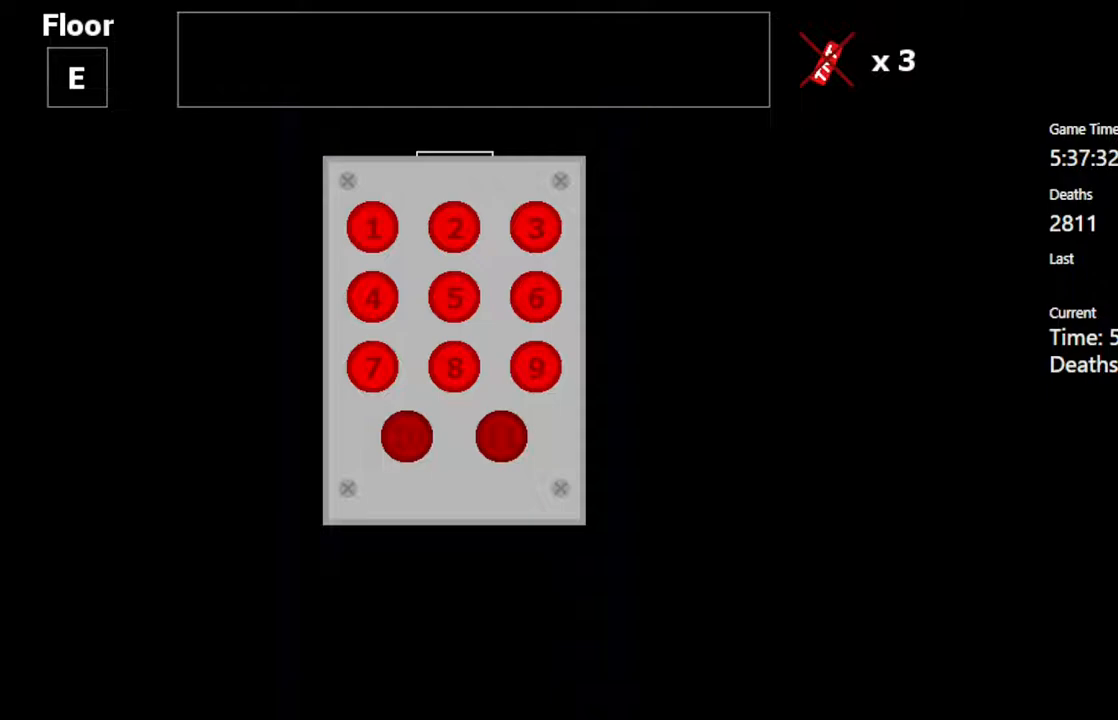
{"keys": [], "events": []}
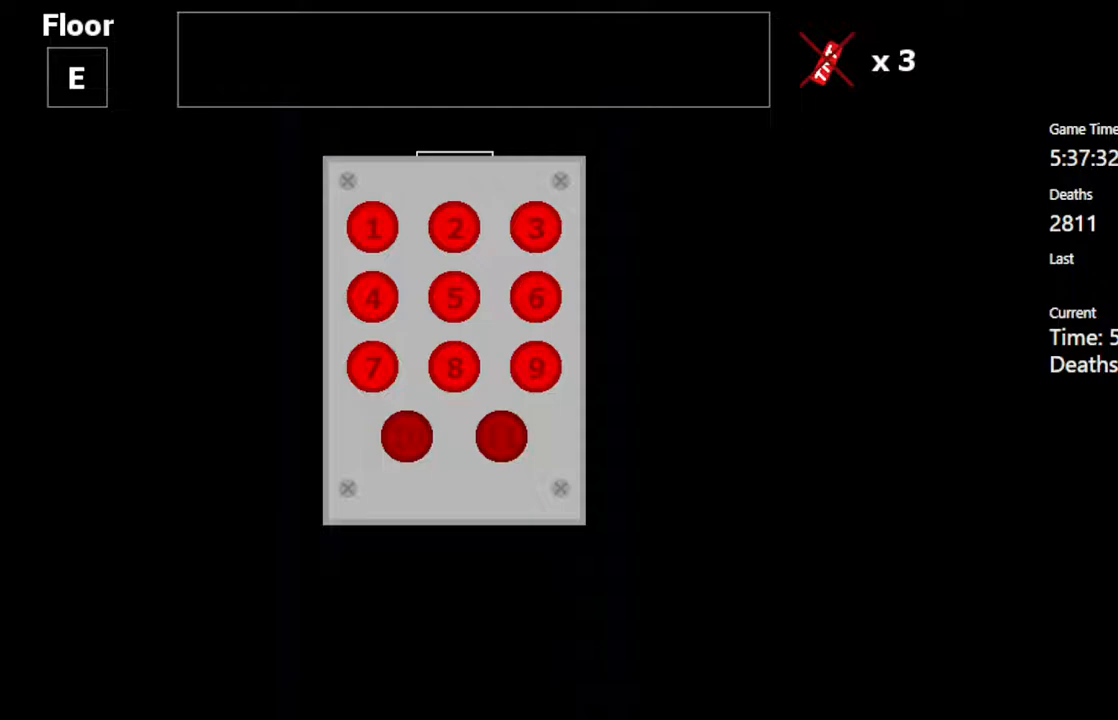
{"keys": [], "events": []}
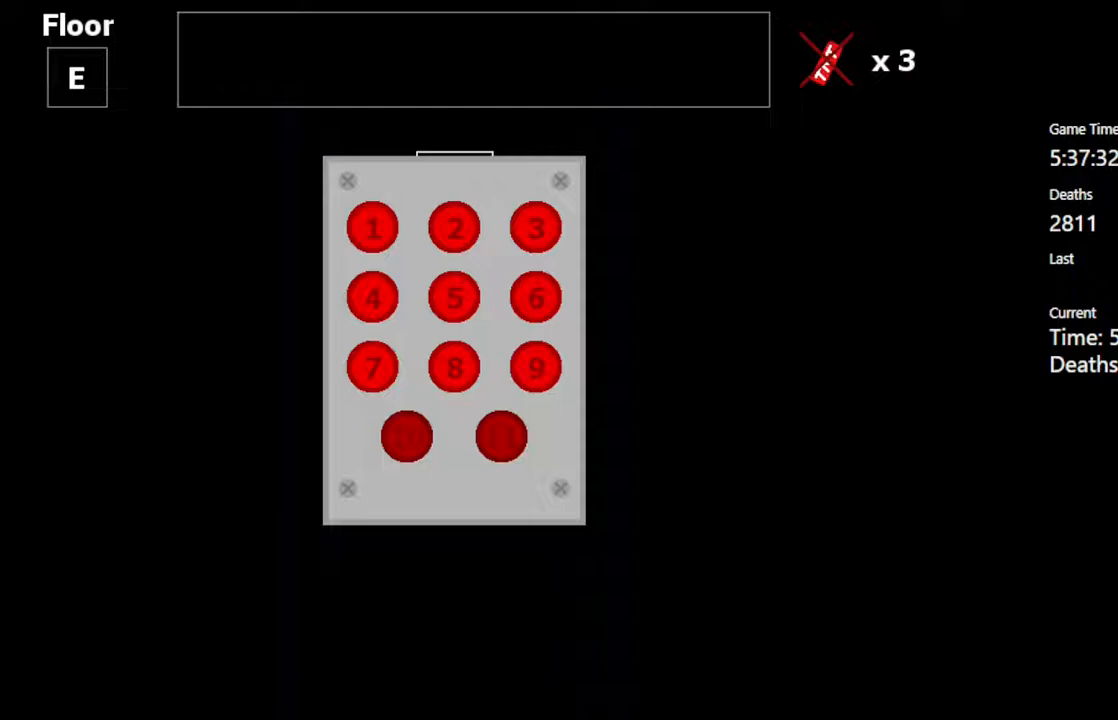
{"keys": [], "events": []}
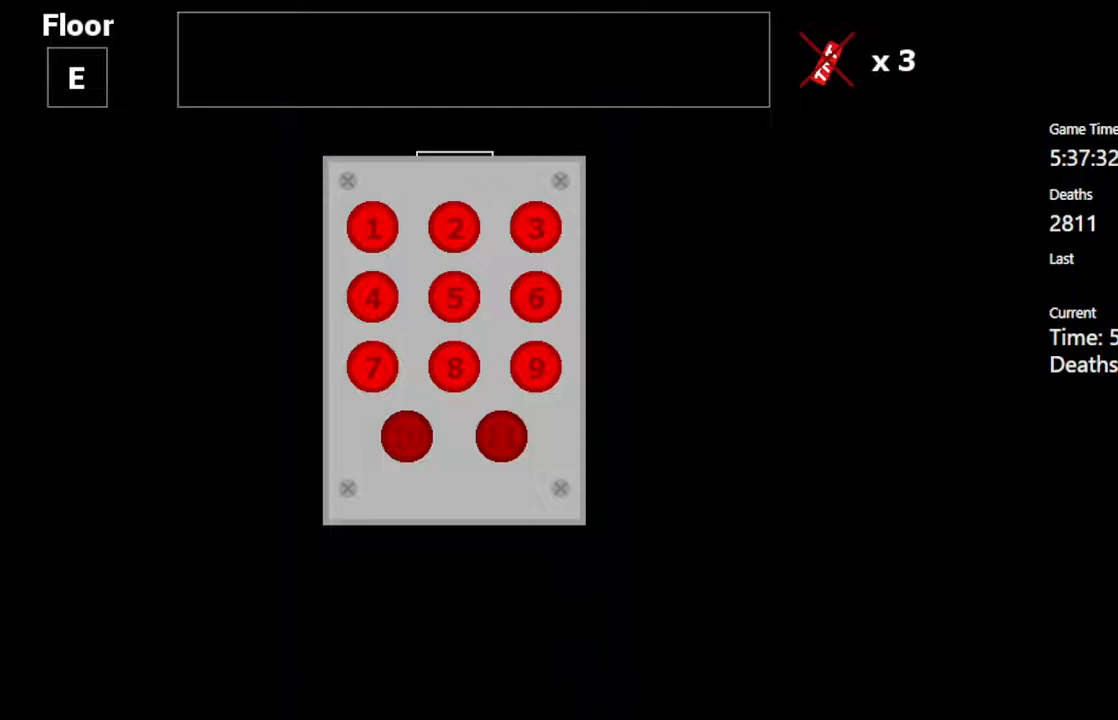
{"keys": [], "events": []}
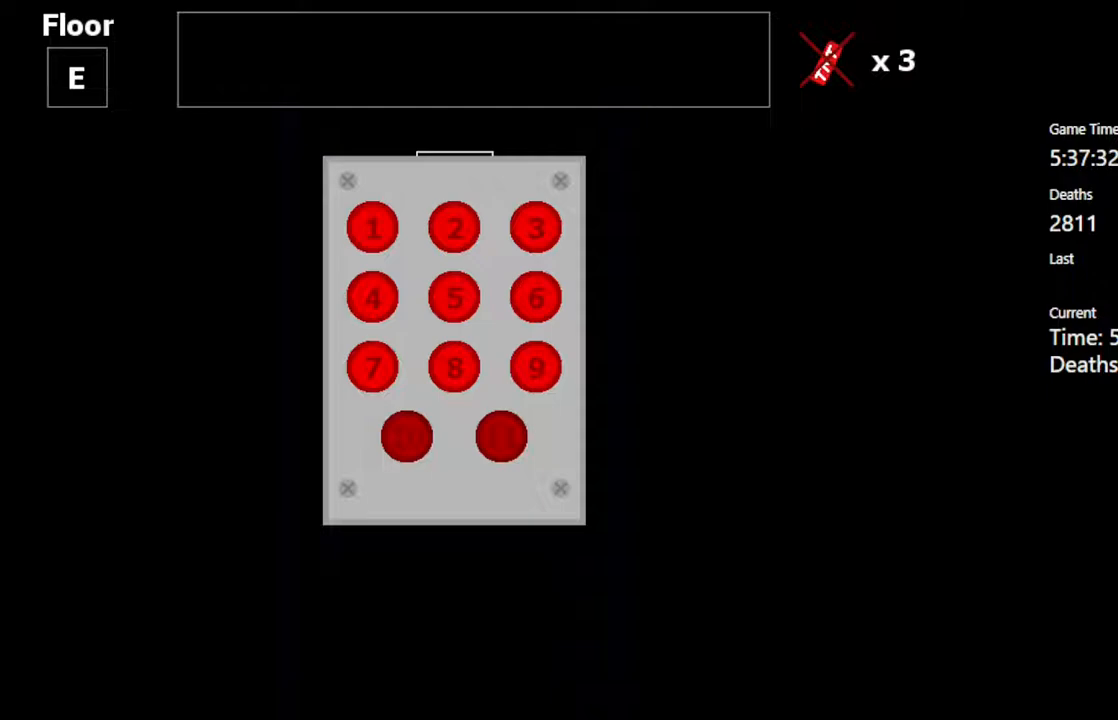
{"keys": [], "events": []}
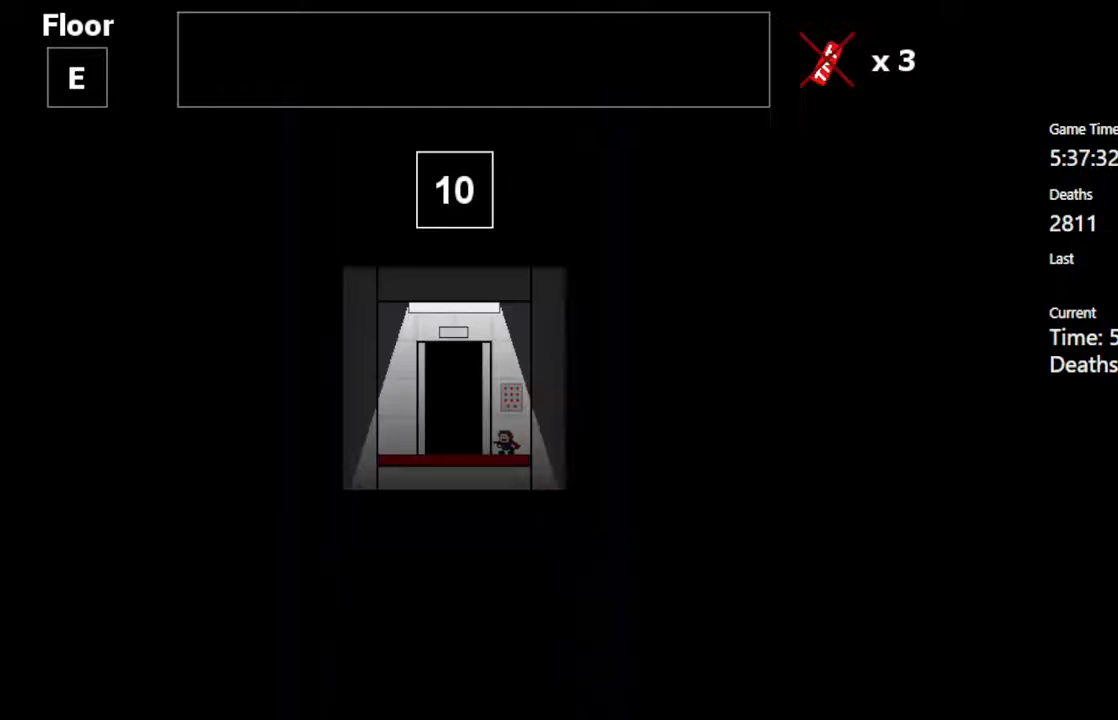
{"keys": [], "events": []}
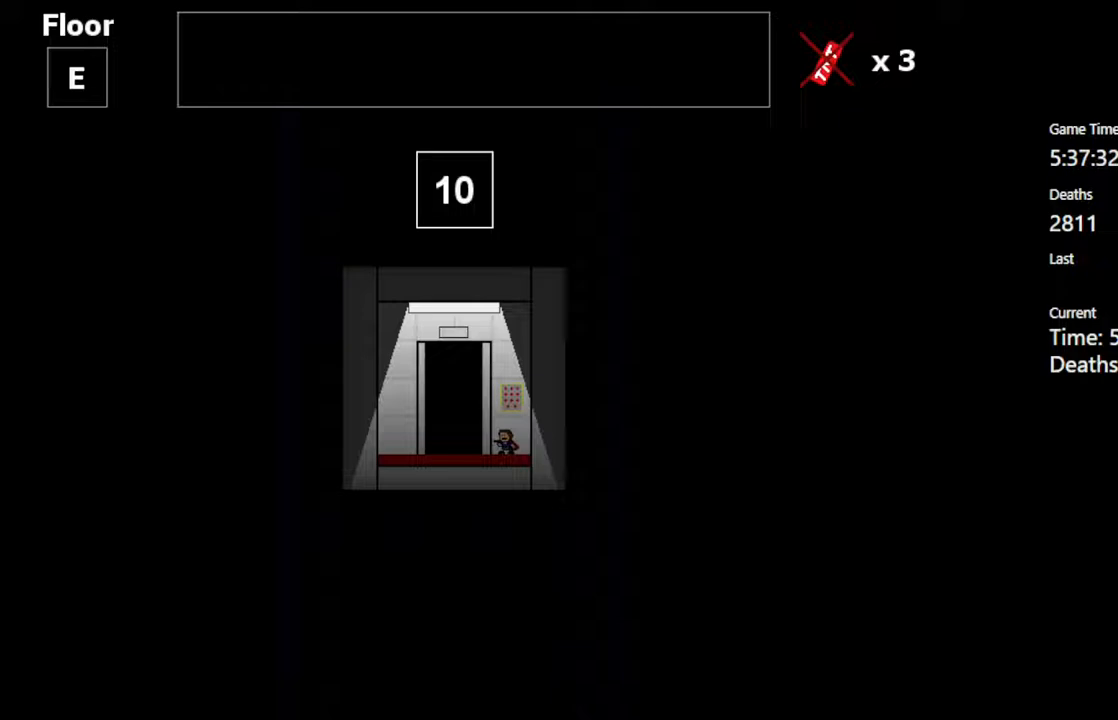
{"keys": [], "events": []}
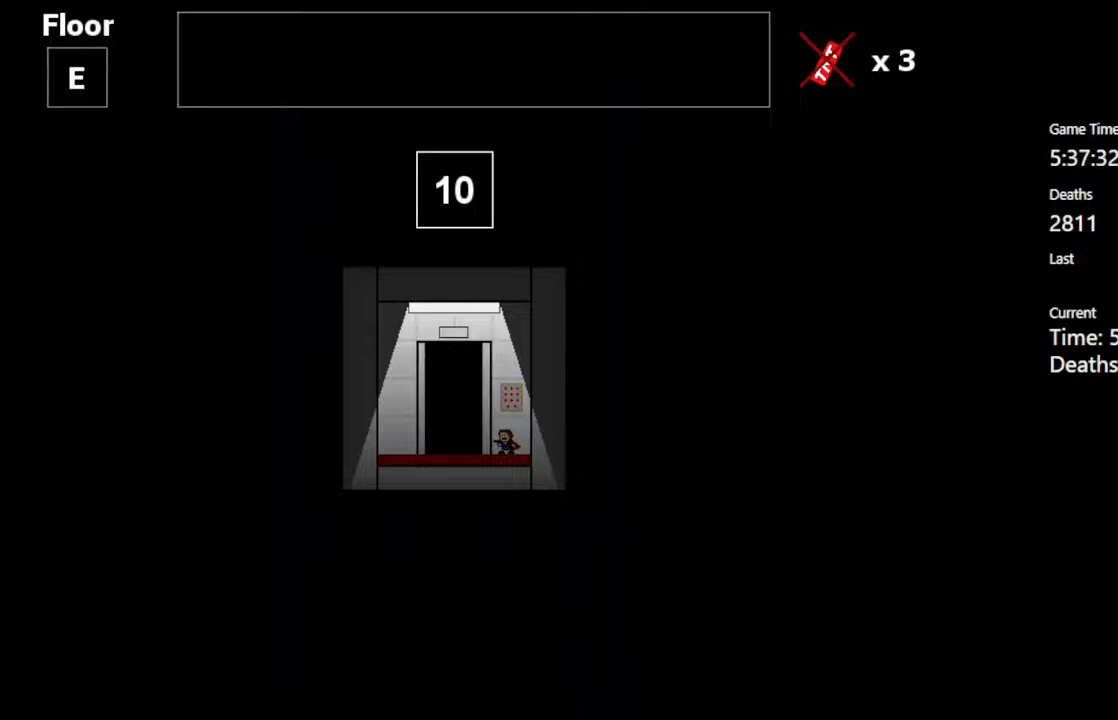
{"keys": [], "events": [[33, "left", "down"], [300, "up", "down"], [317, "left", "up"], [400, "up", "up"]]}
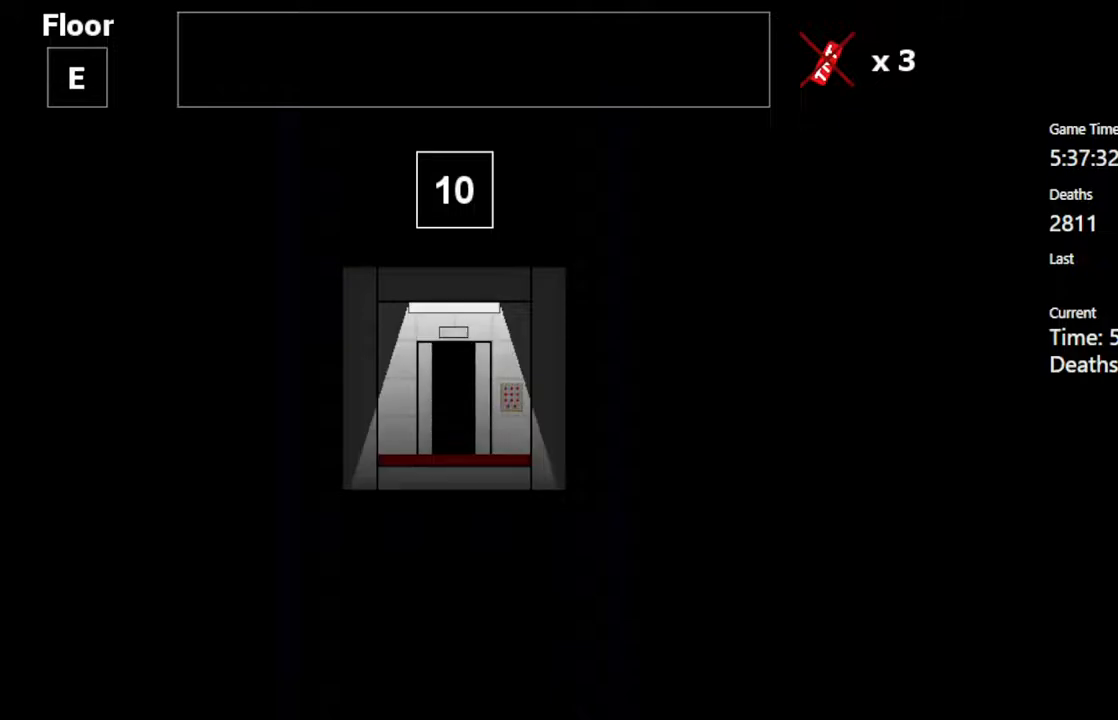
{"keys": [], "events": []}
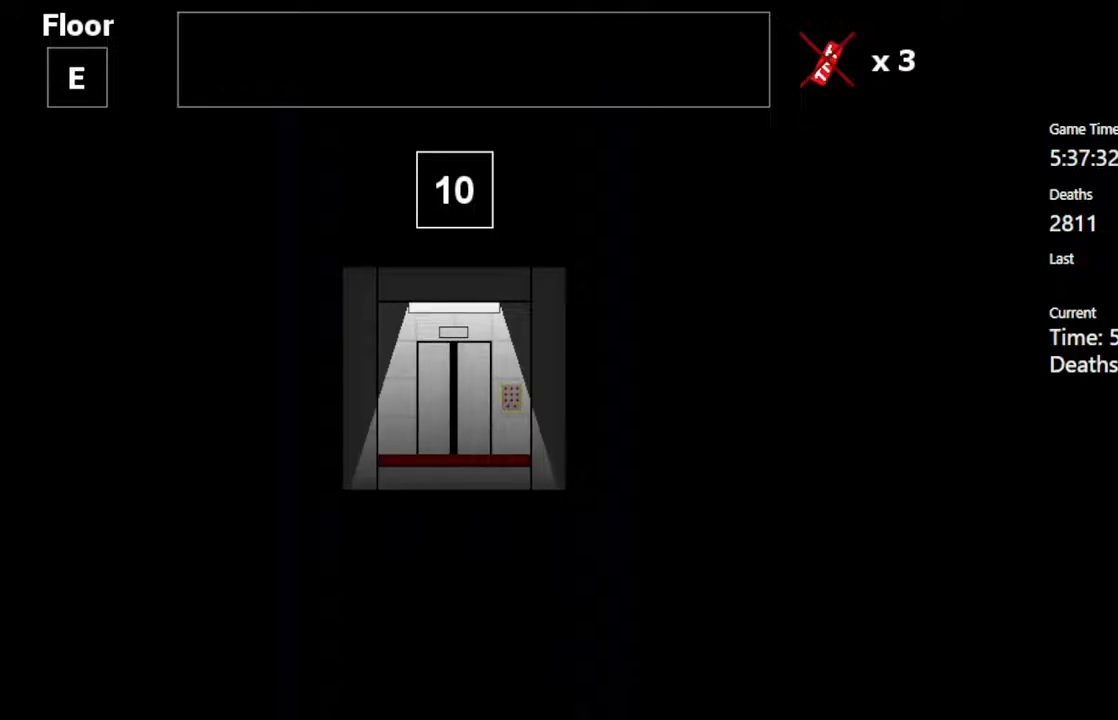
{"keys": [], "events": []}
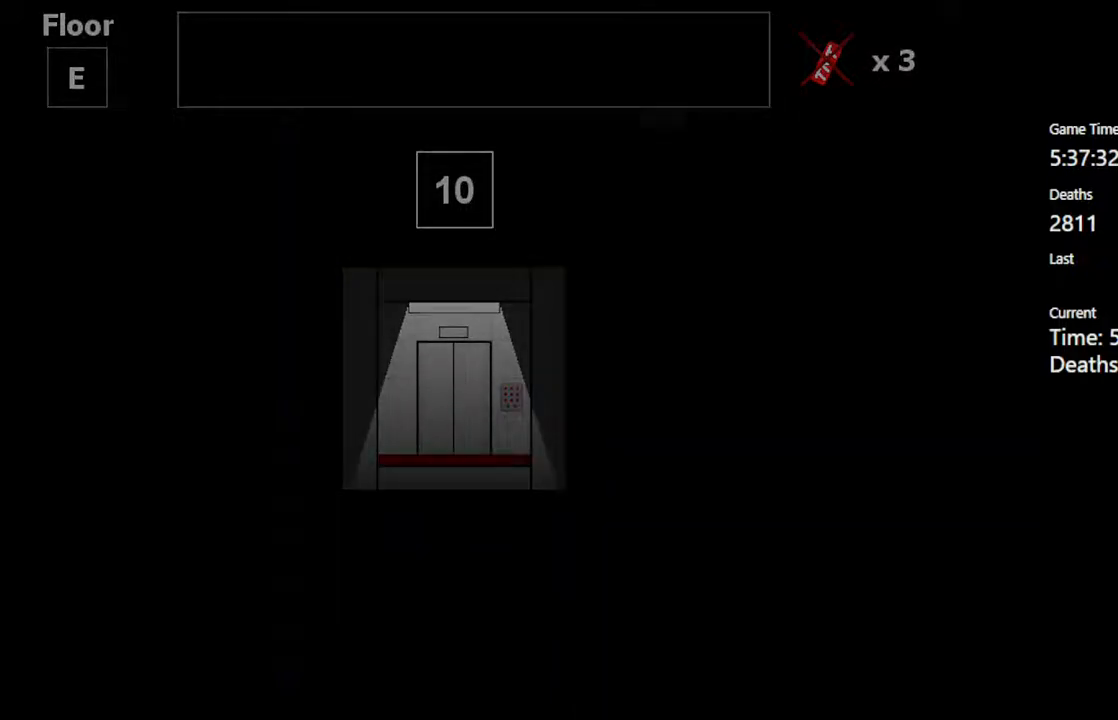
{"keys": [], "events": []}
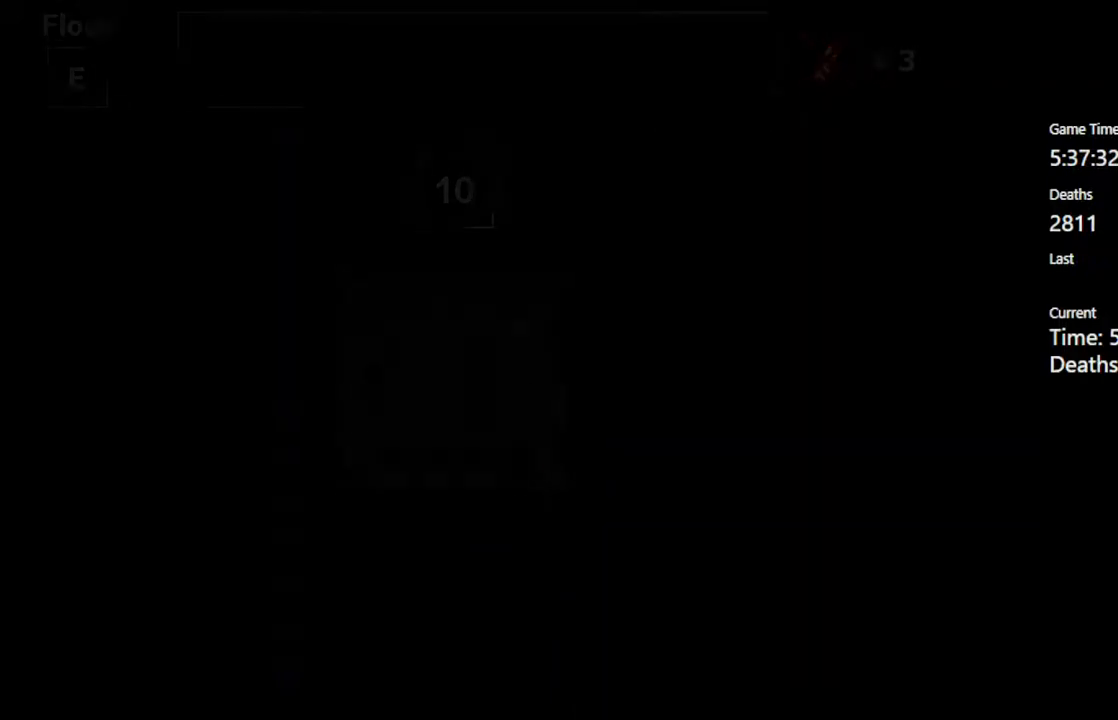
{"keys": [], "events": []}
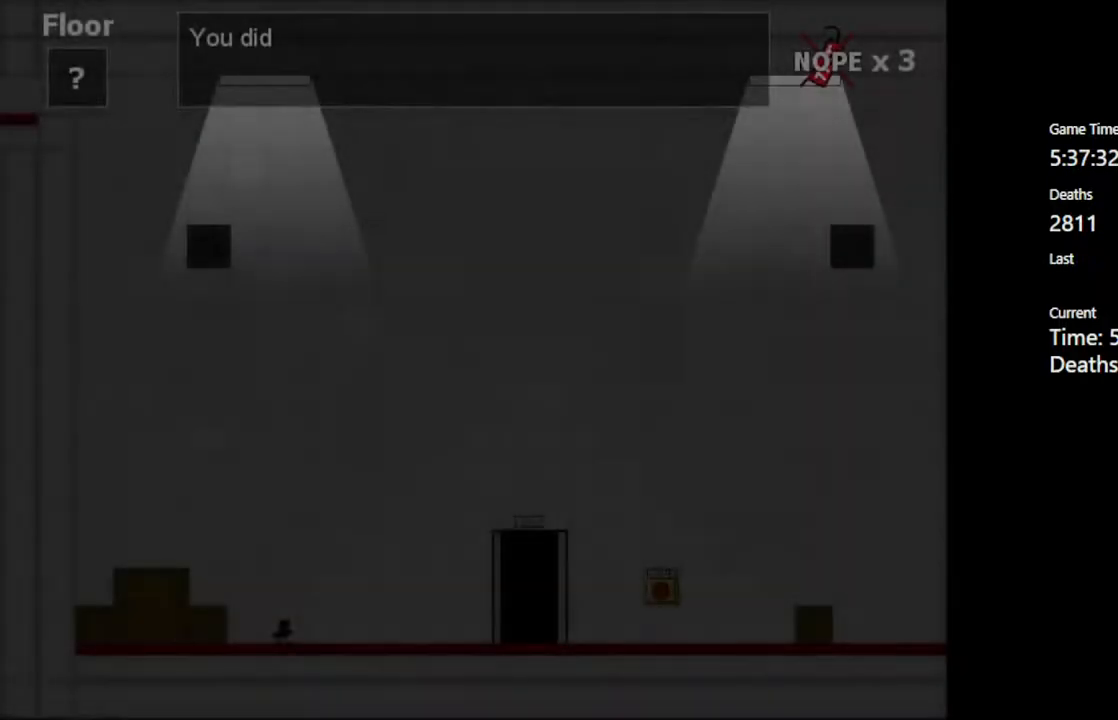
{"keys": [], "events": []}
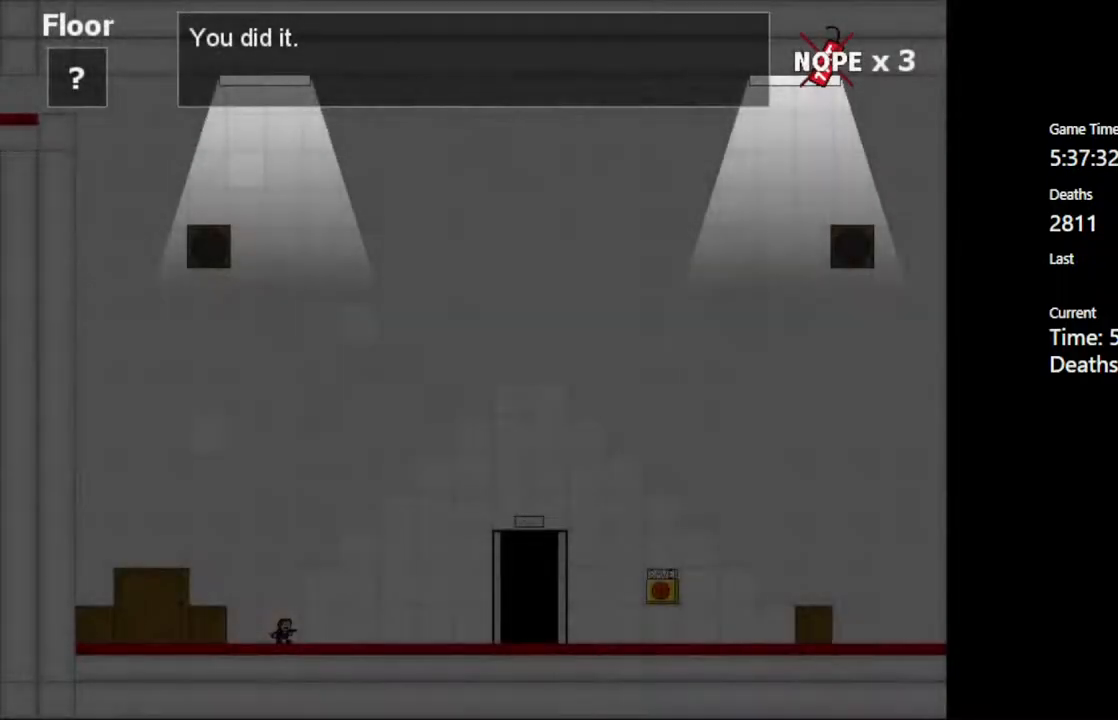
{"keys": ["right"], "events": [[133, "right", "down"]]}
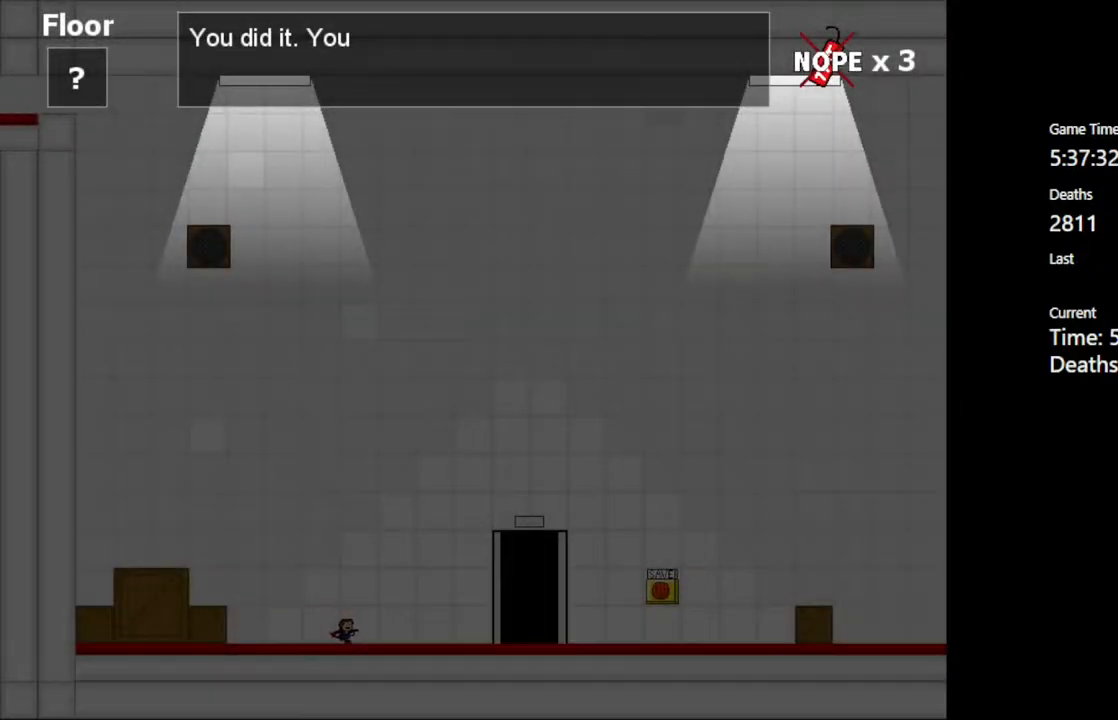
{"keys": ["right"], "events": []}
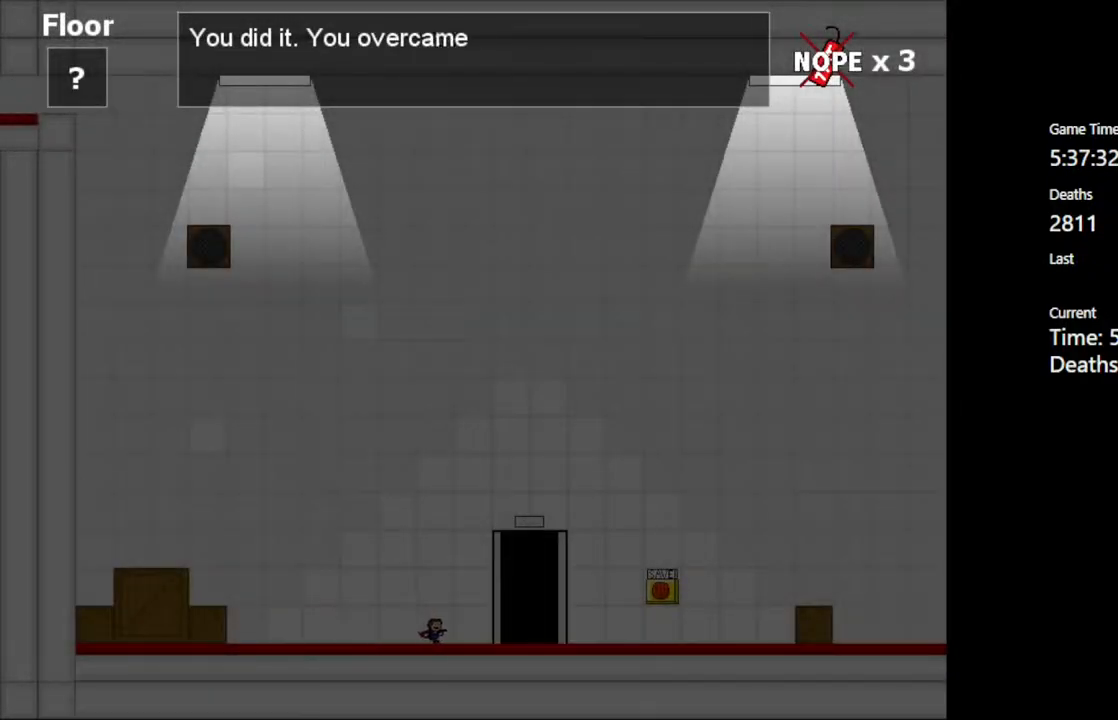
{"keys": ["right"], "events": []}
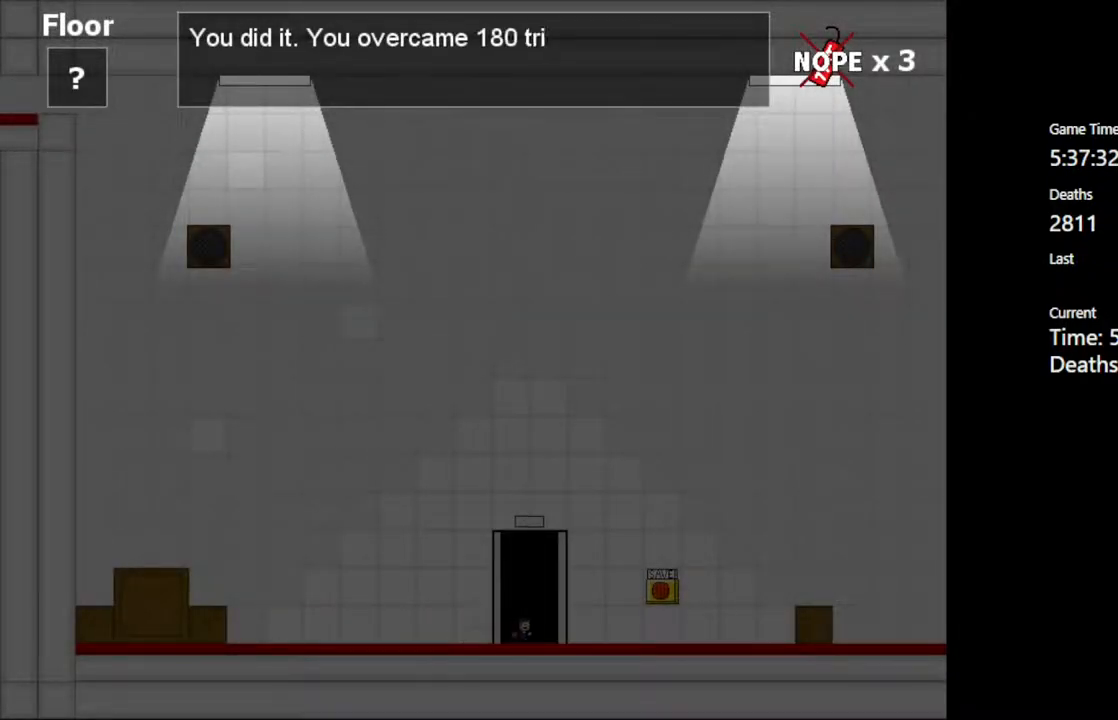
{"keys": ["right"], "events": []}
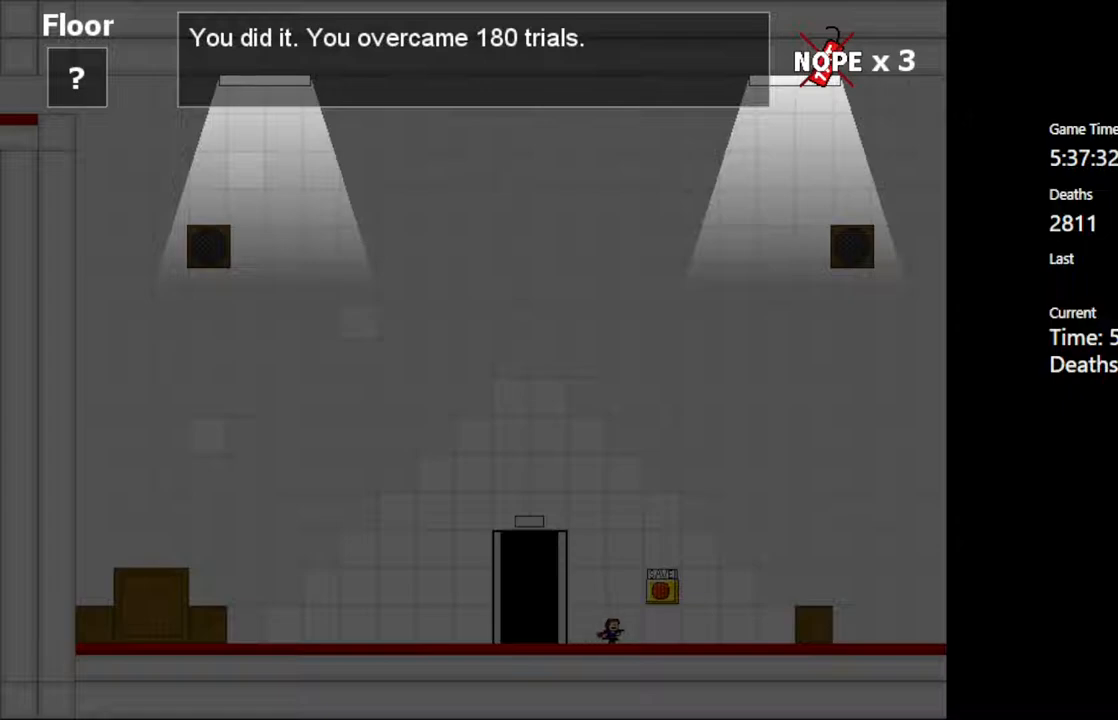
{"keys": ["right"], "events": [[17, "shift_l", "down"], [100, "shift_l", "up"]]}
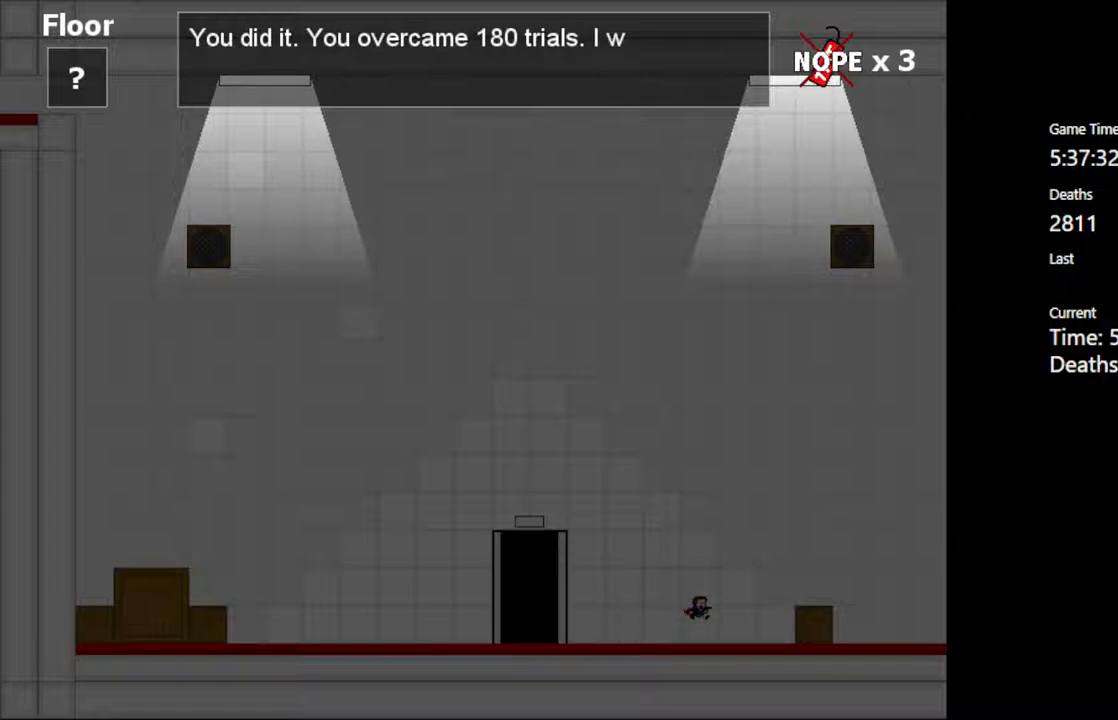
{"keys": ["right"], "events": []}
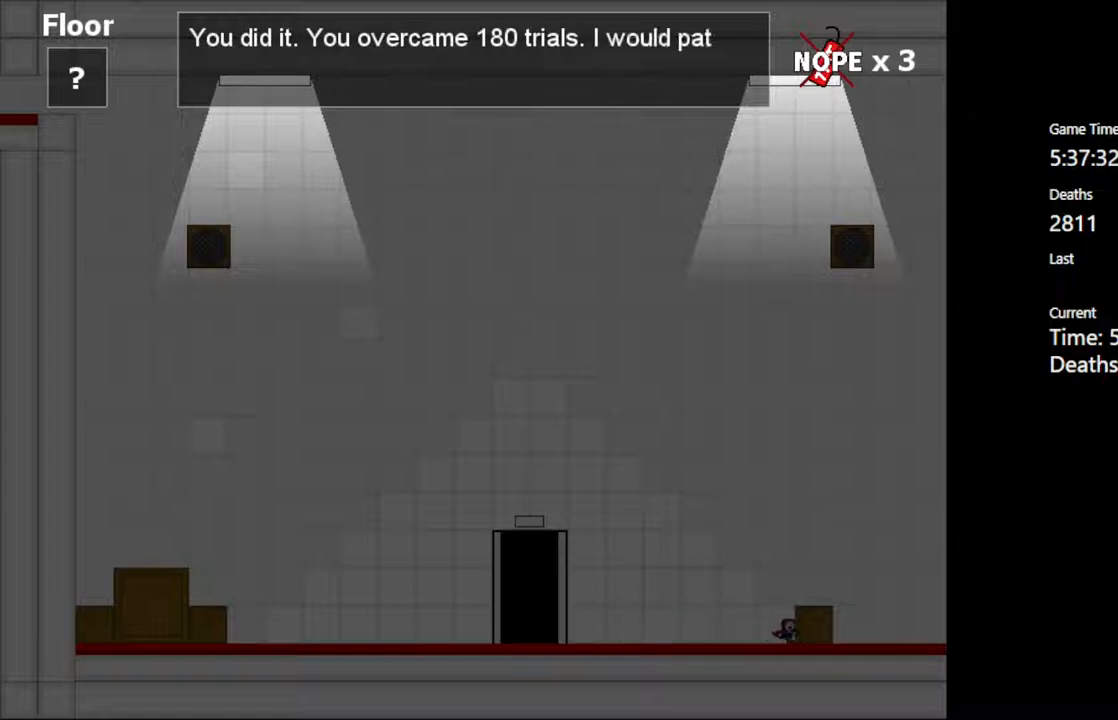
{"keys": ["right"], "events": [[117, "right", "up"], [367, "right", "down"], [400, "shift_l", "down"], [483, "shift_l", "up"]]}
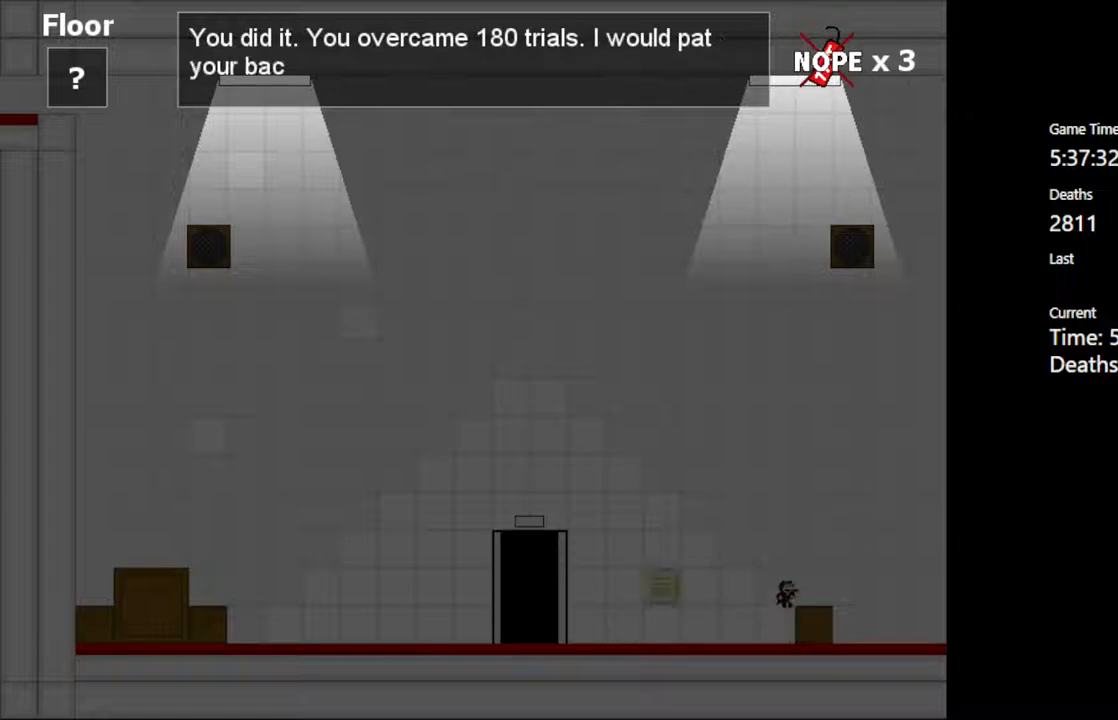
{"keys": ["right"], "events": [[167, "right", "up"], [417, "right", "down"]]}